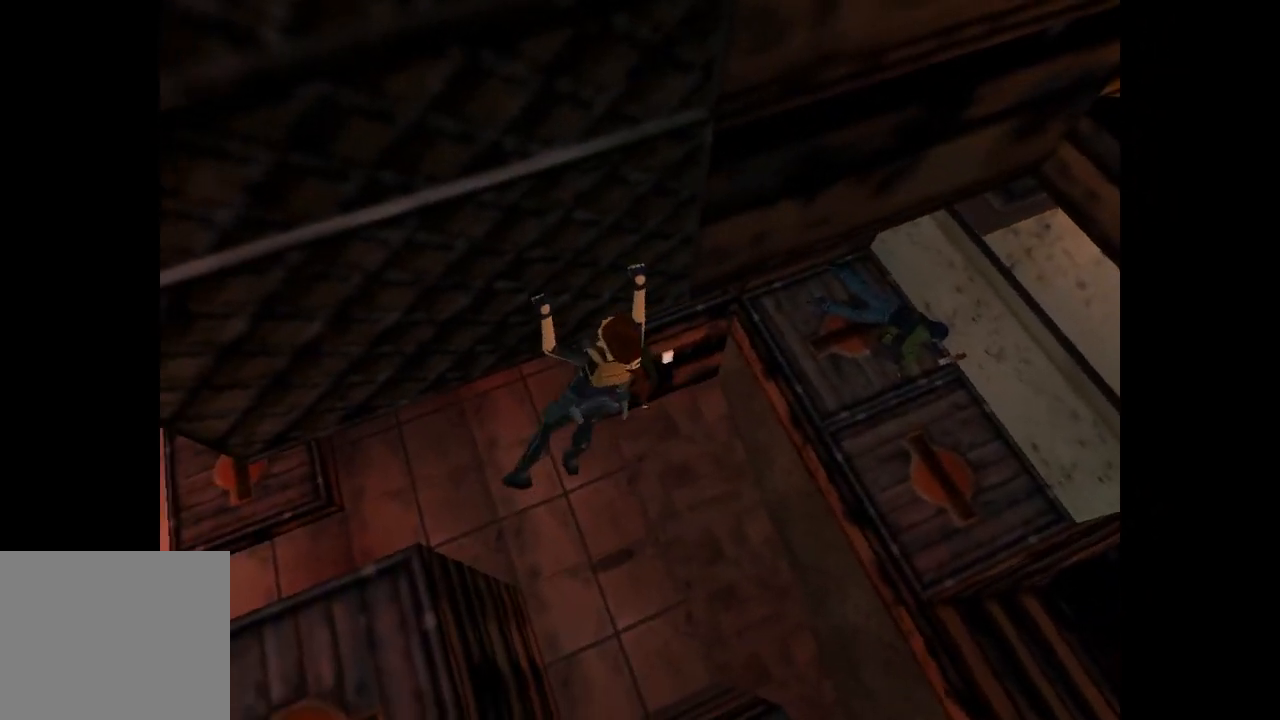
Gameplay with a controller (PlayStation layout); each line is a JSON object with the inputs held at the frame after it. "button_events" lists button changes between this image and that frame as [ms after this image, input, new state], when the widget could be followed in between (sticks are given only as held states). Not read: L3 R3 right_stick.
{"buttons": ["CROSS", "DPAD_UP"], "left_stick": "center", "button_events": [[100, "DPAD_UP", "down"]]}
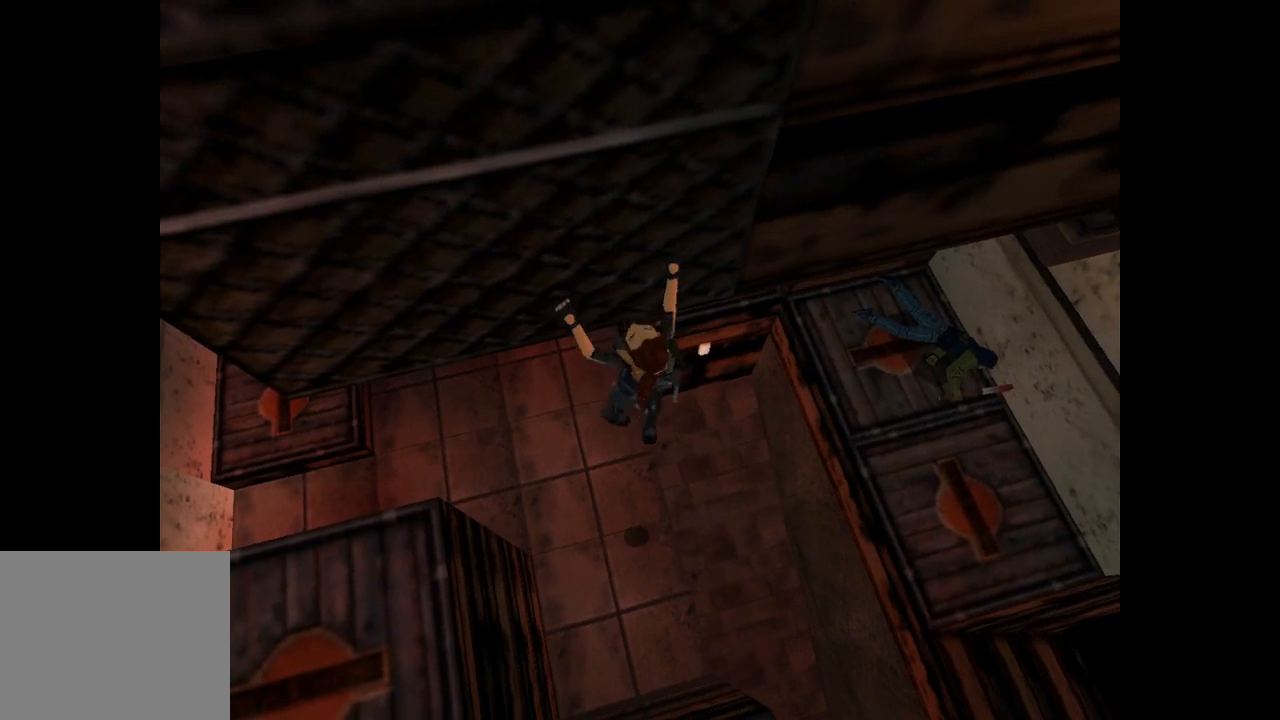
{"buttons": ["CROSS", "DPAD_UP"], "left_stick": "center", "button_events": []}
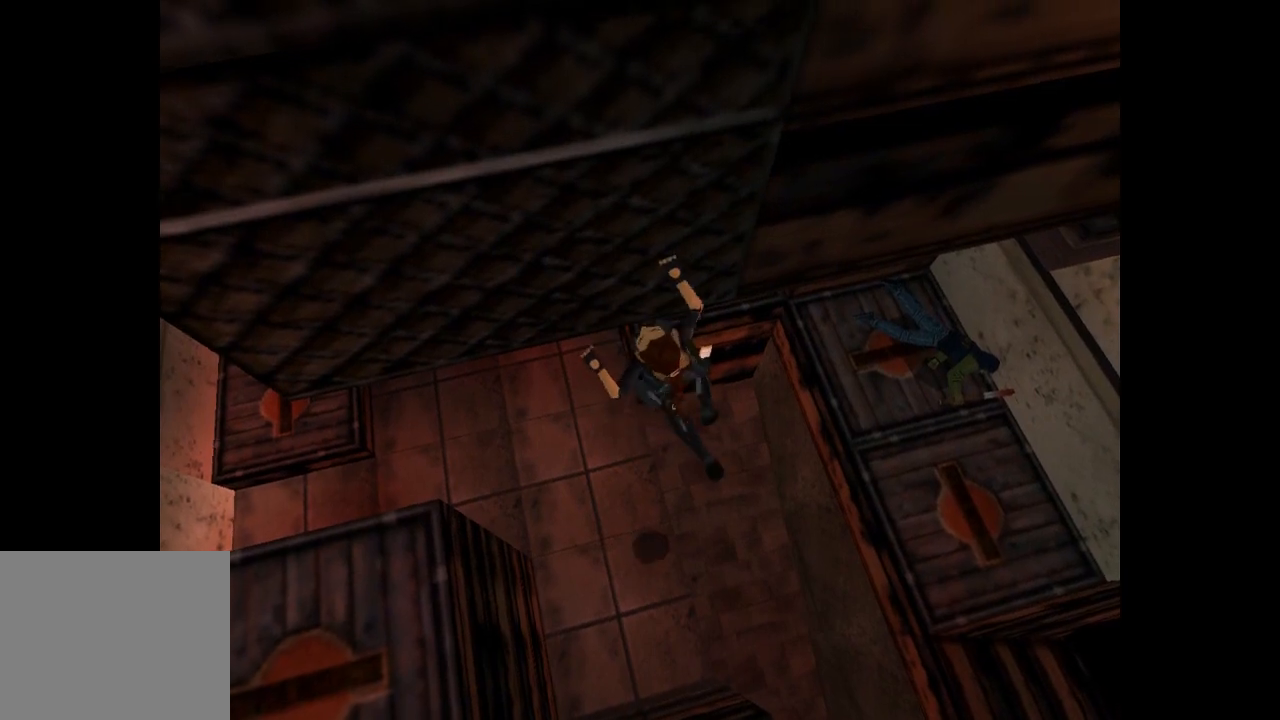
{"buttons": ["CROSS", "DPAD_UP"], "left_stick": "center", "button_events": []}
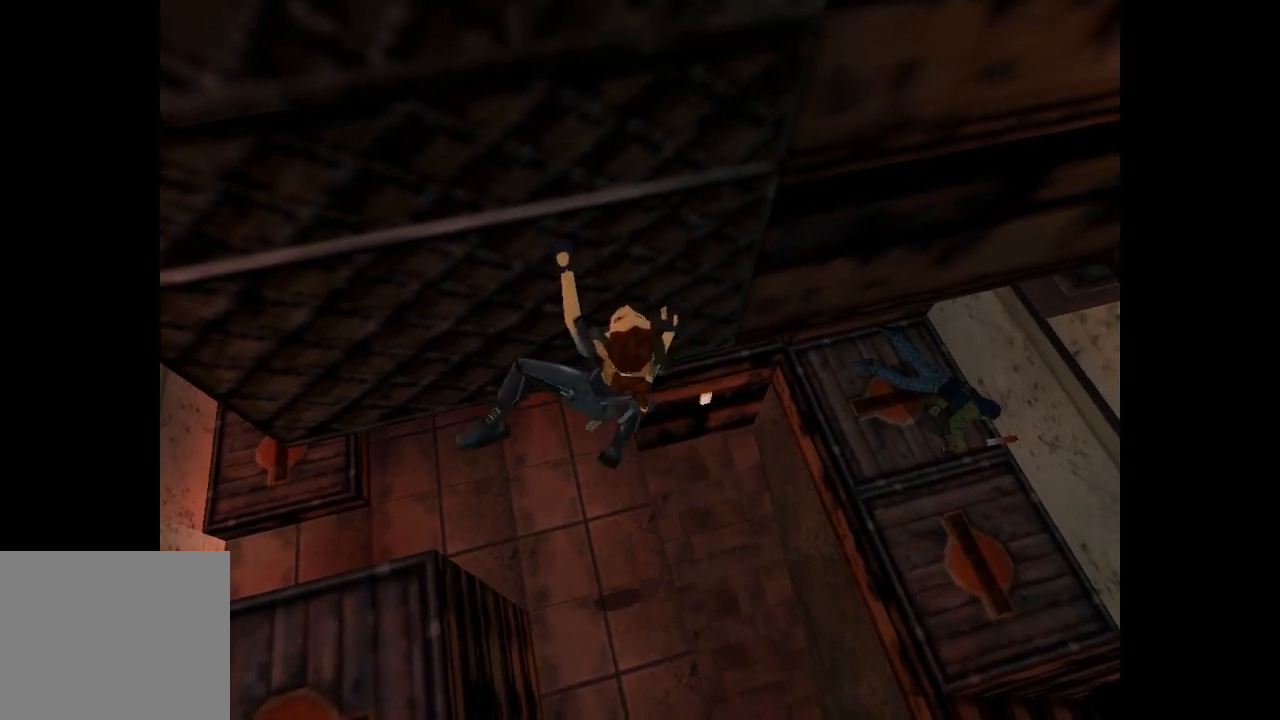
{"buttons": ["CROSS", "DPAD_UP"], "left_stick": "center", "button_events": []}
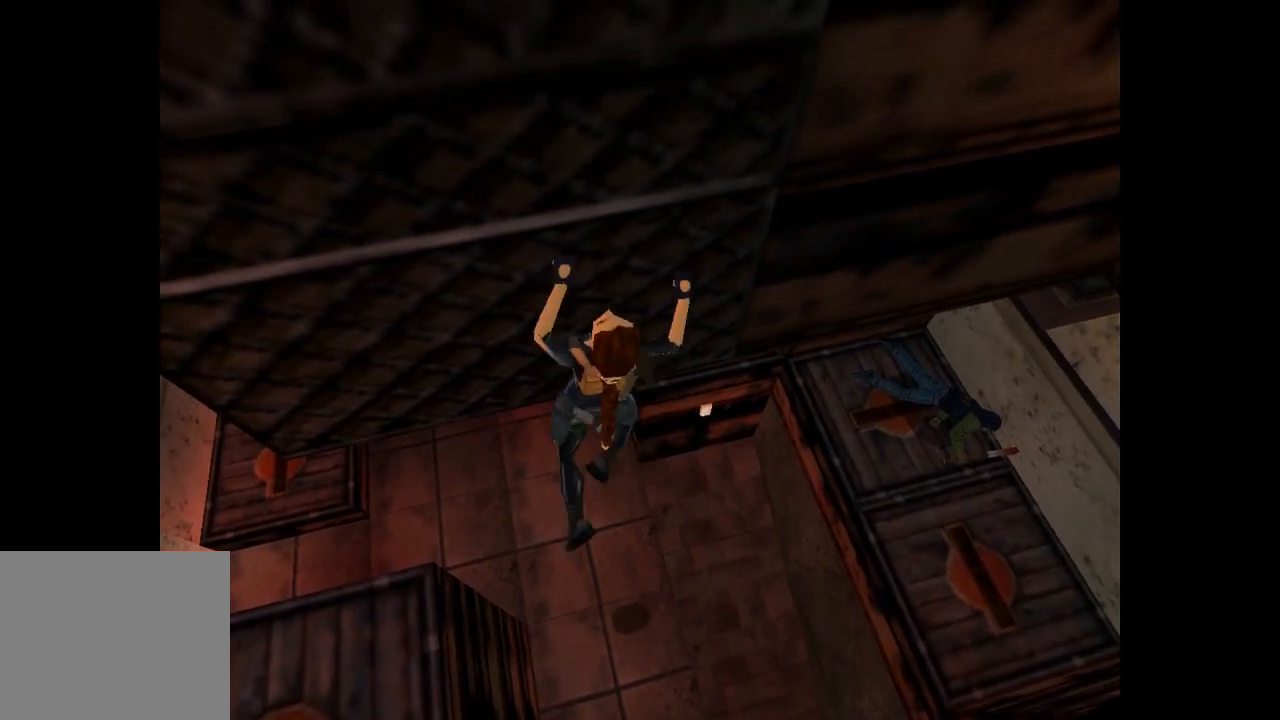
{"buttons": ["CROSS", "DPAD_UP"], "left_stick": "center", "button_events": []}
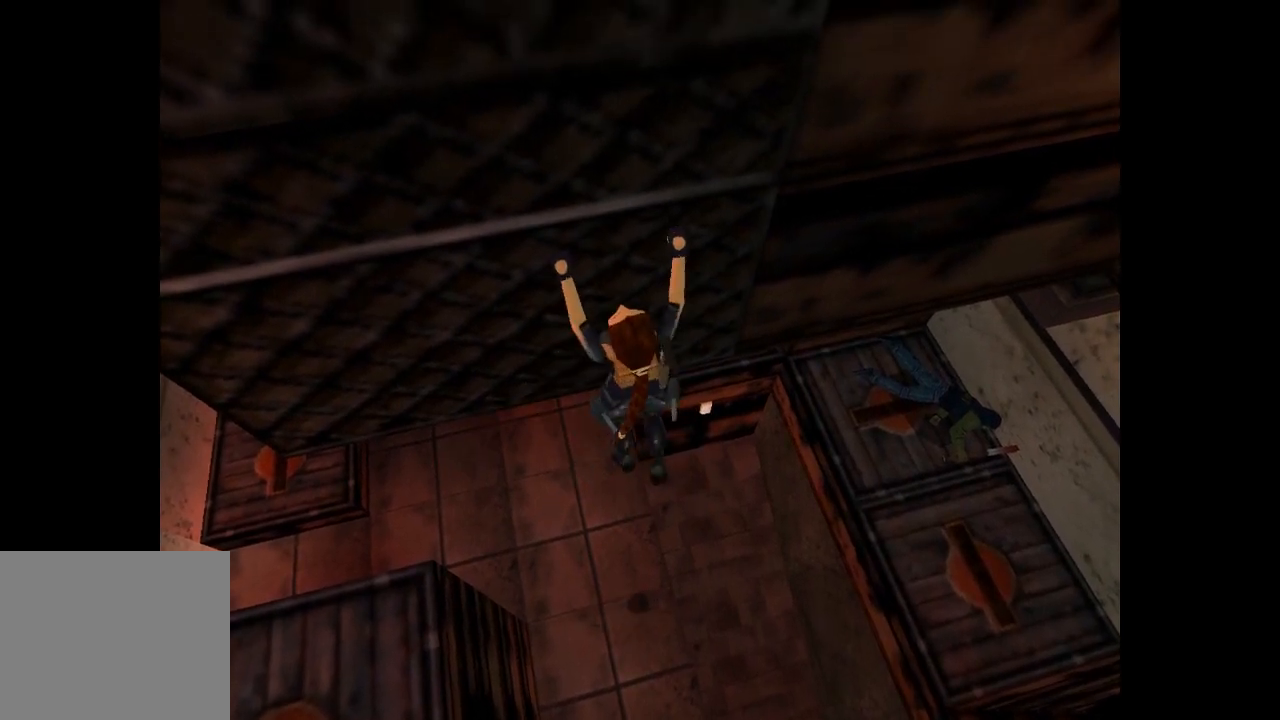
{"buttons": ["CROSS", "DPAD_UP"], "left_stick": "center", "button_events": []}
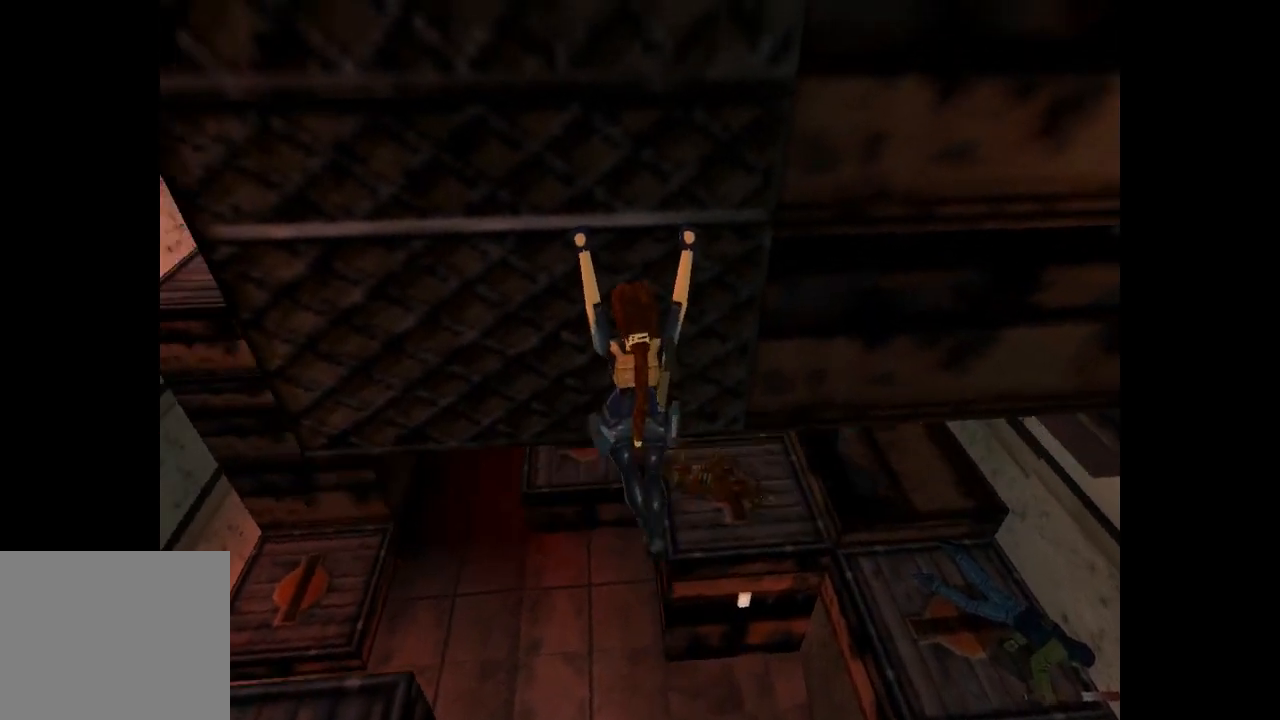
{"buttons": ["CROSS", "DPAD_UP"], "left_stick": "center", "button_events": []}
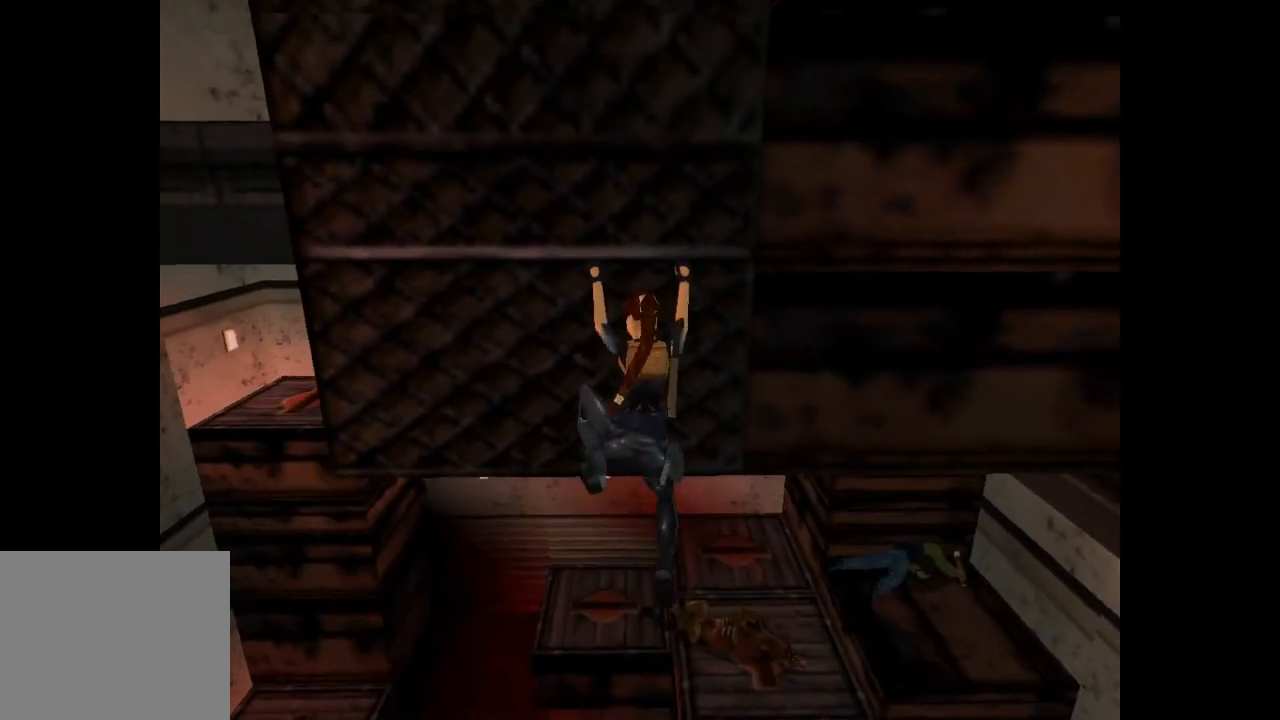
{"buttons": ["CROSS", "DPAD_UP"], "left_stick": "center", "button_events": []}
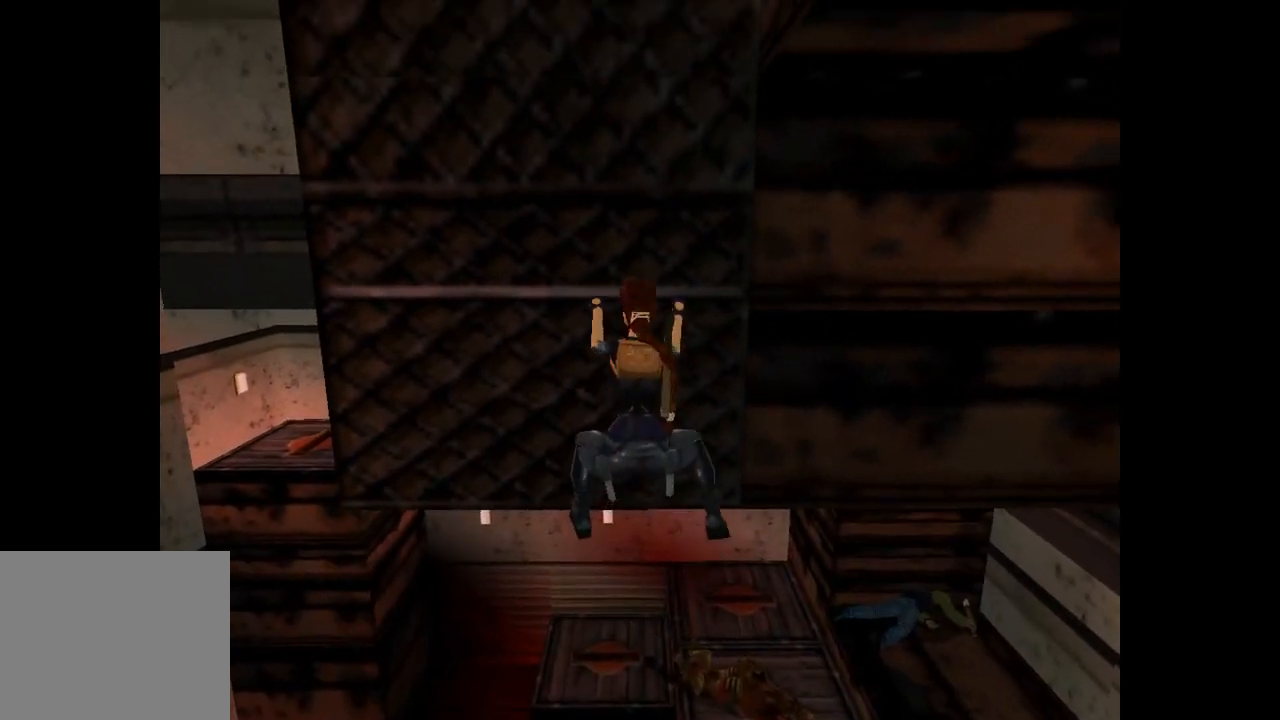
{"buttons": ["CROSS", "DPAD_UP"], "left_stick": "center", "button_events": []}
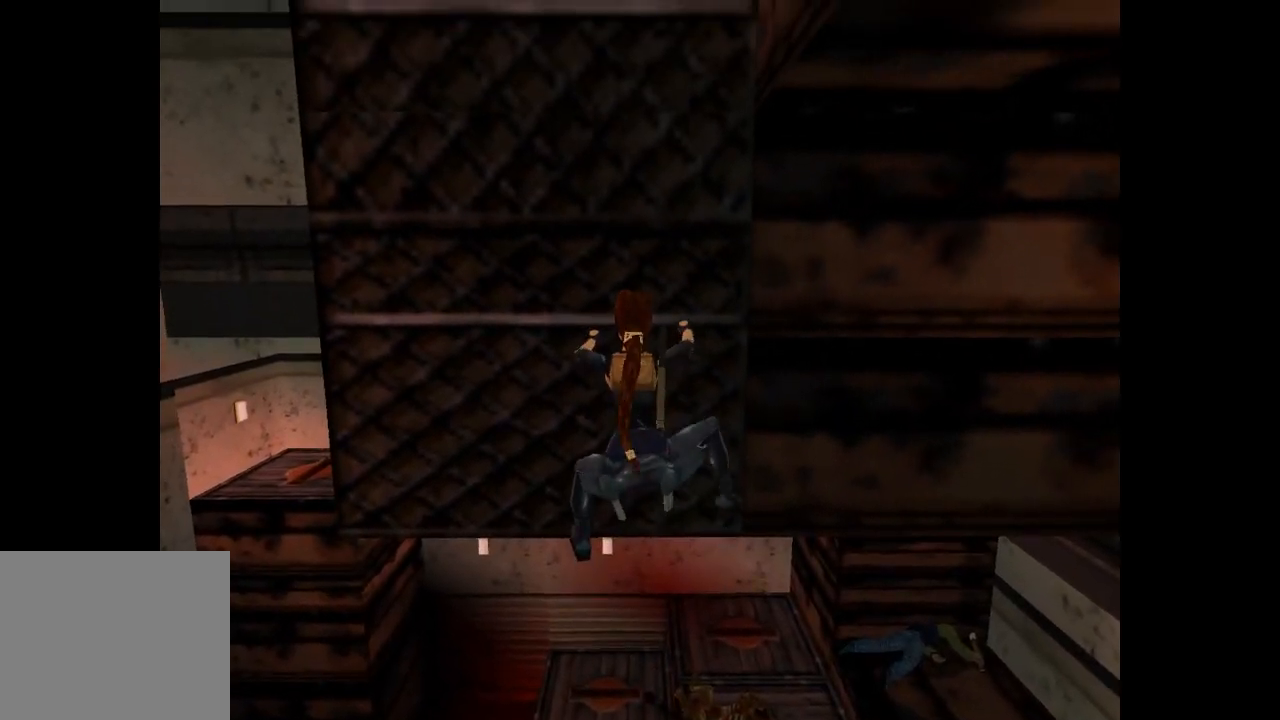
{"buttons": ["CROSS", "DPAD_UP"], "left_stick": "center", "button_events": []}
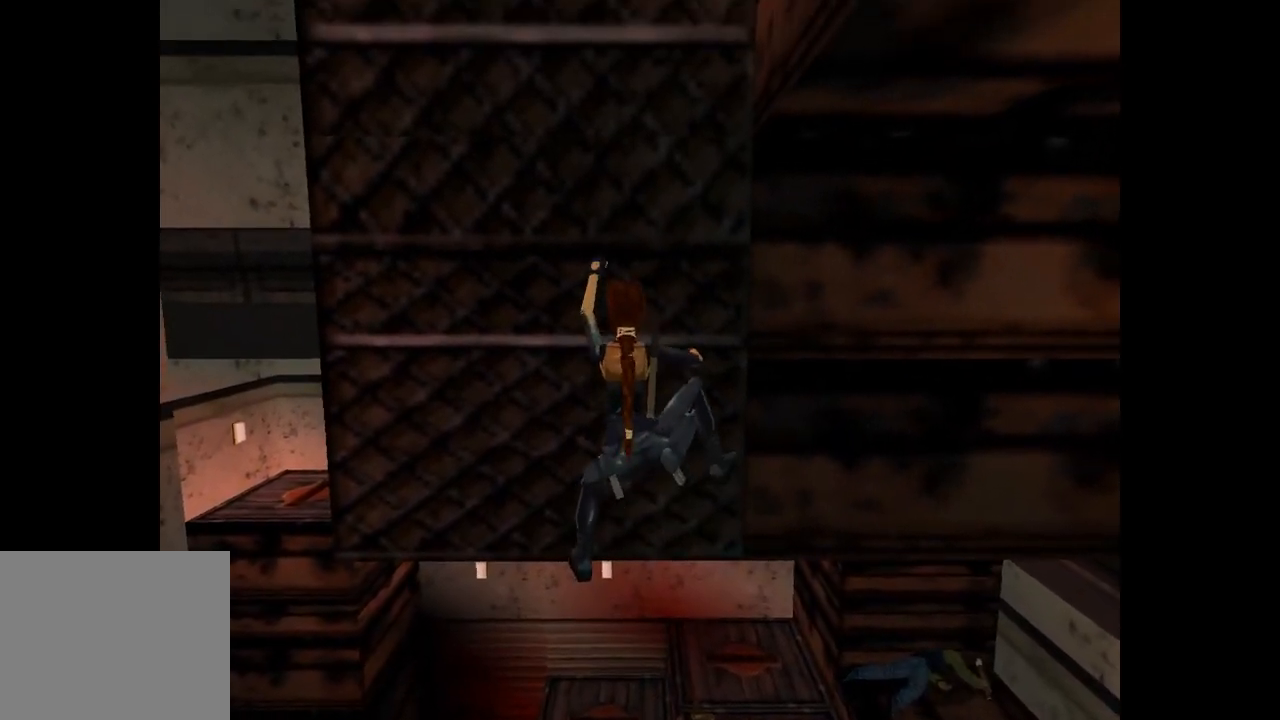
{"buttons": ["CROSS", "DPAD_UP"], "left_stick": "center", "button_events": []}
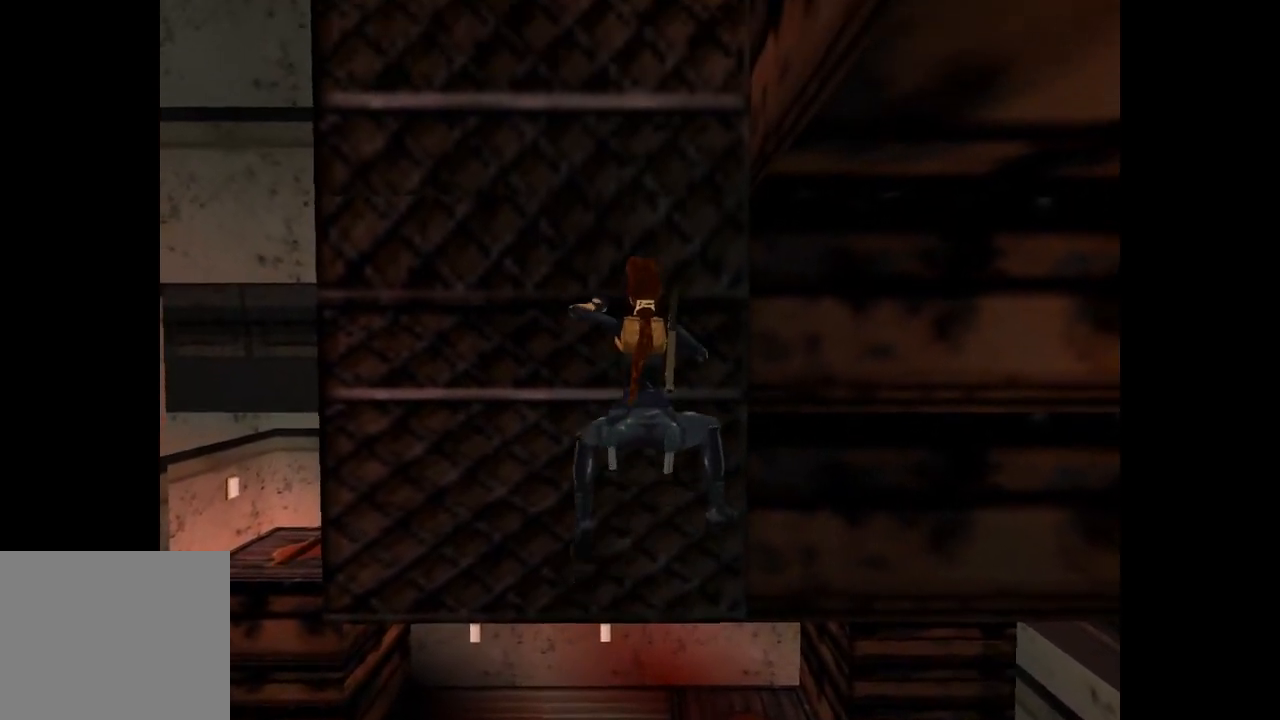
{"buttons": ["CROSS", "DPAD_UP"], "left_stick": "center", "button_events": []}
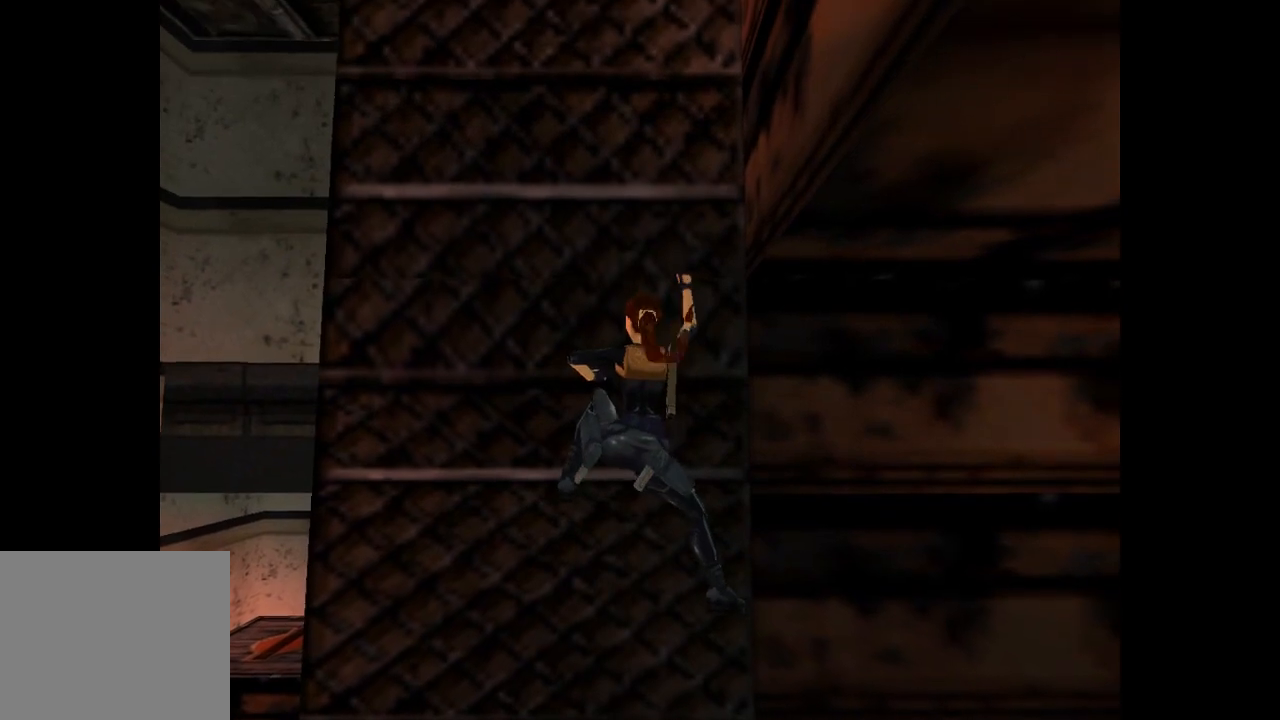
{"buttons": ["CROSS", "DPAD_UP"], "left_stick": "center", "button_events": []}
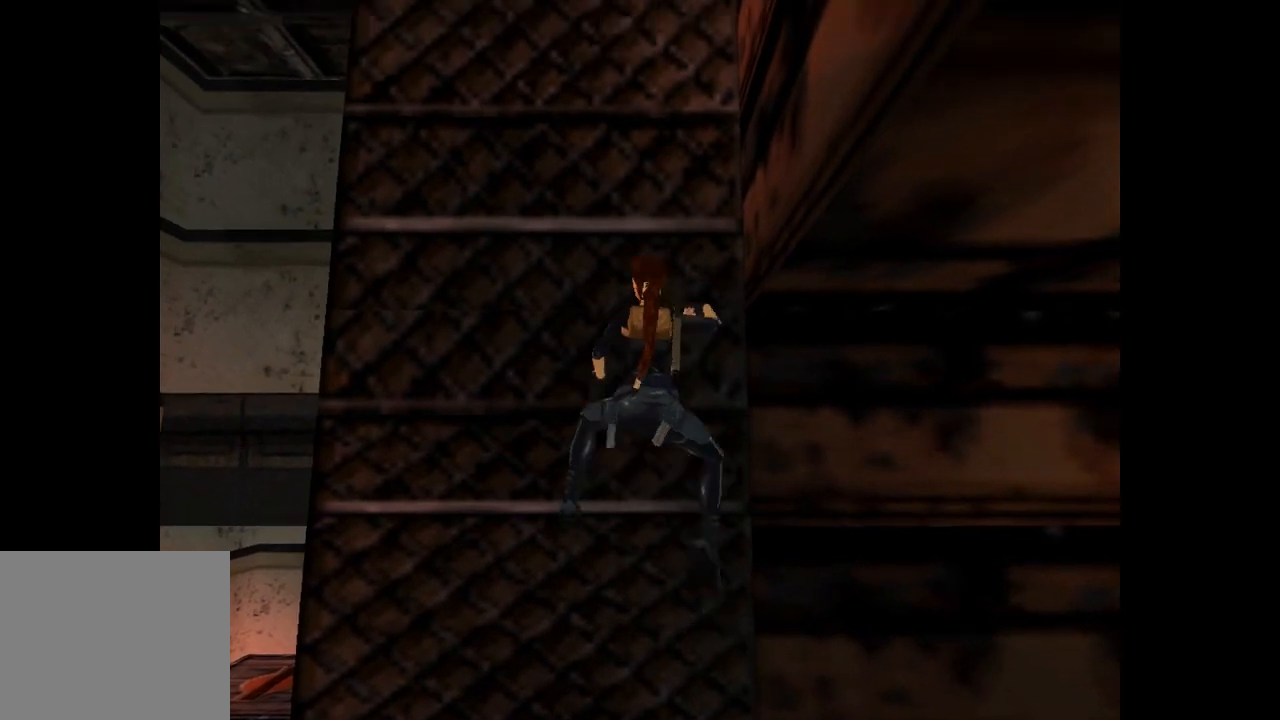
{"buttons": ["CROSS"], "left_stick": "center", "button_events": [[100, "DPAD_UP", "up"]]}
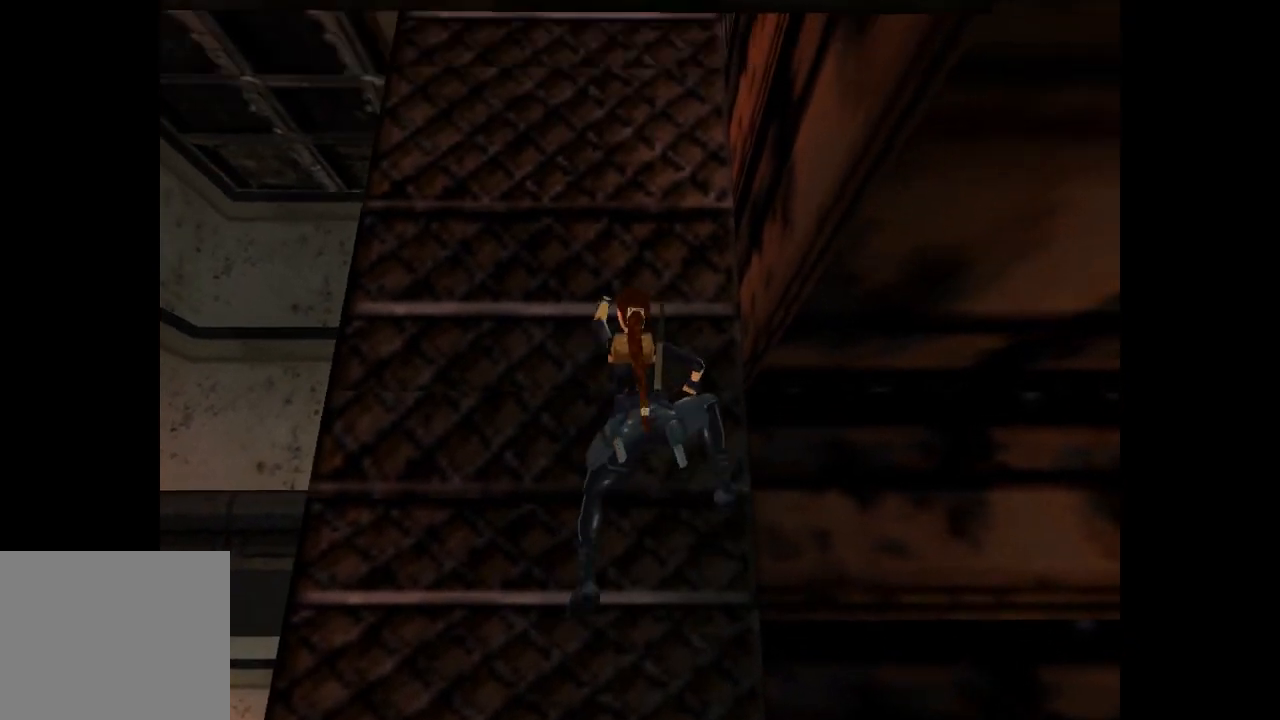
{"buttons": ["CROSS"], "left_stick": "center", "button_events": []}
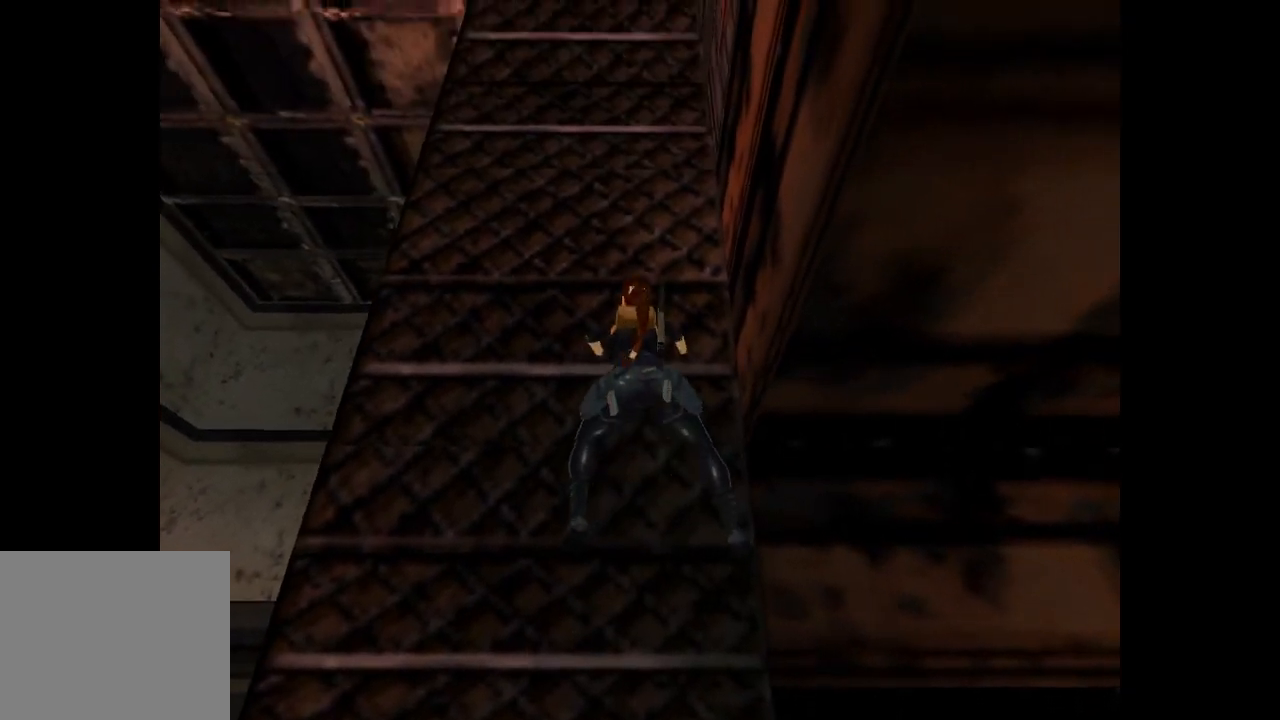
{"buttons": ["CIRCLE"], "left_stick": "center", "button_events": [[67, "DPAD_DOWN", "down"], [67, "SQUARE", "down"], [267, "SQUARE", "up"], [300, "CIRCLE", "down"], [367, "CROSS", "up"], [434, "DPAD_DOWN", "up"]]}
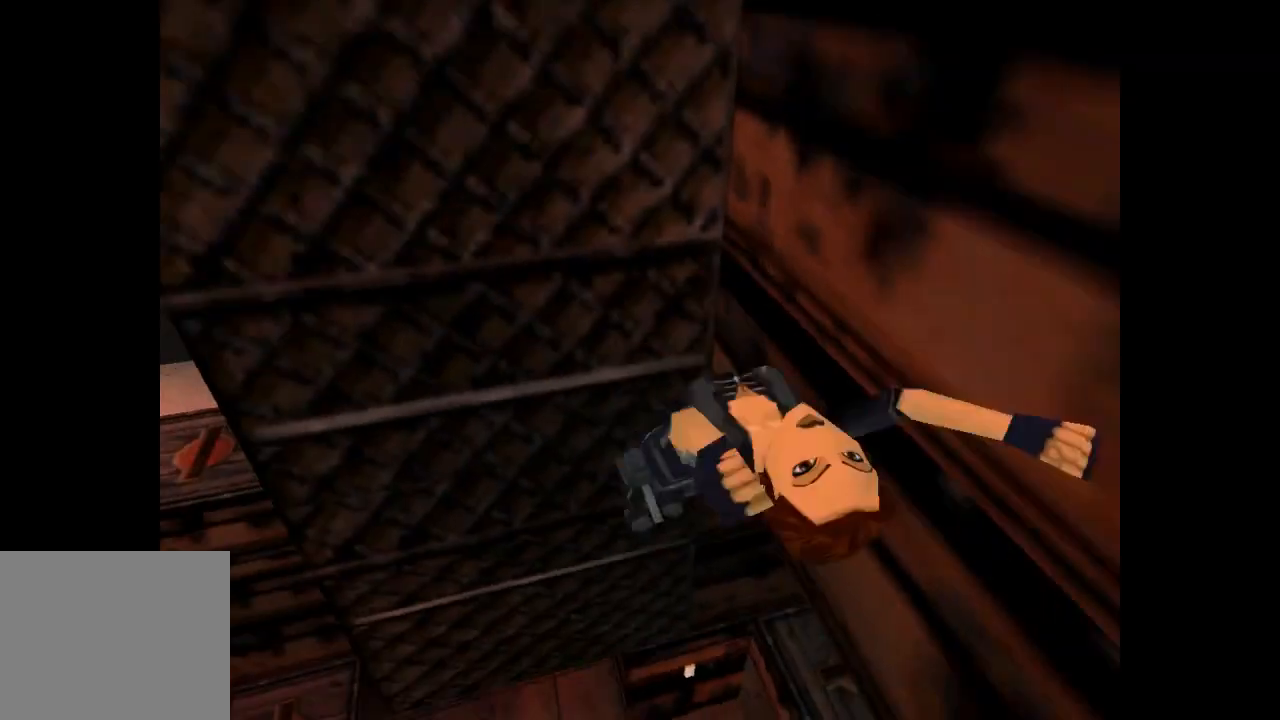
{"buttons": ["DPAD_UP"], "left_stick": "center", "button_events": [[66, "CIRCLE", "up"], [66, "DPAD_UP", "down"]]}
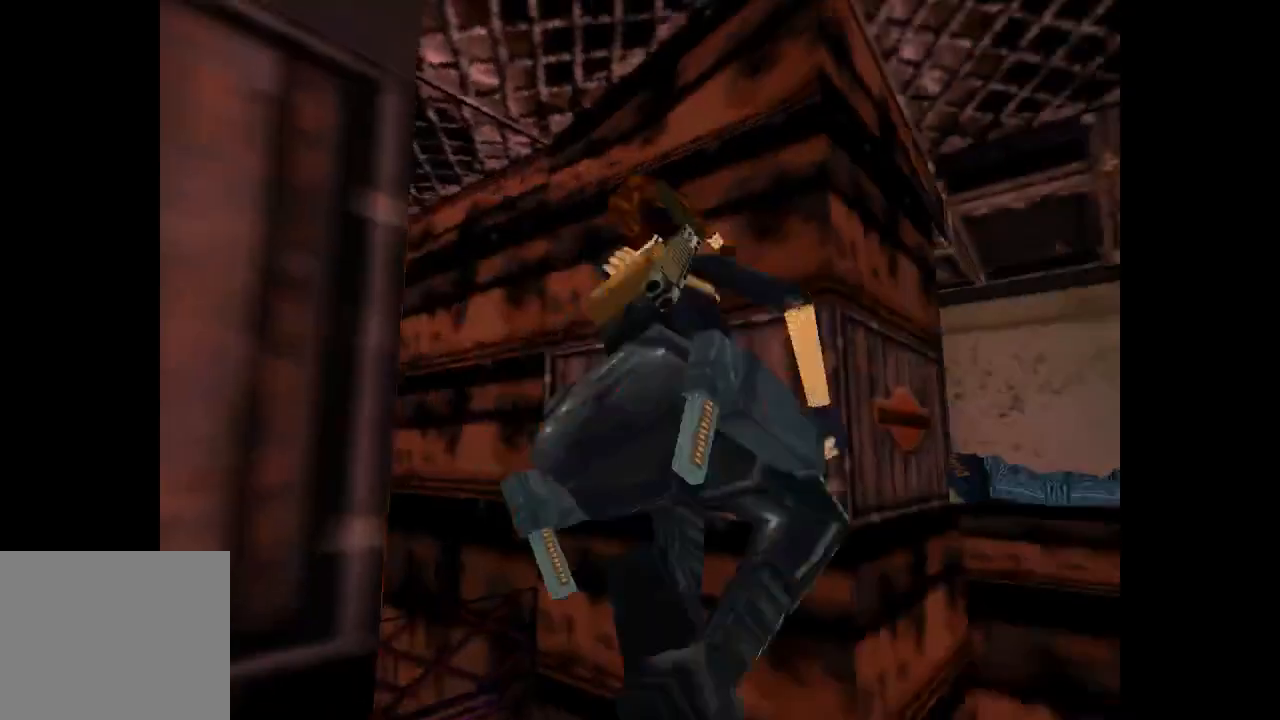
{"buttons": ["DPAD_UP"], "left_stick": "center", "button_events": []}
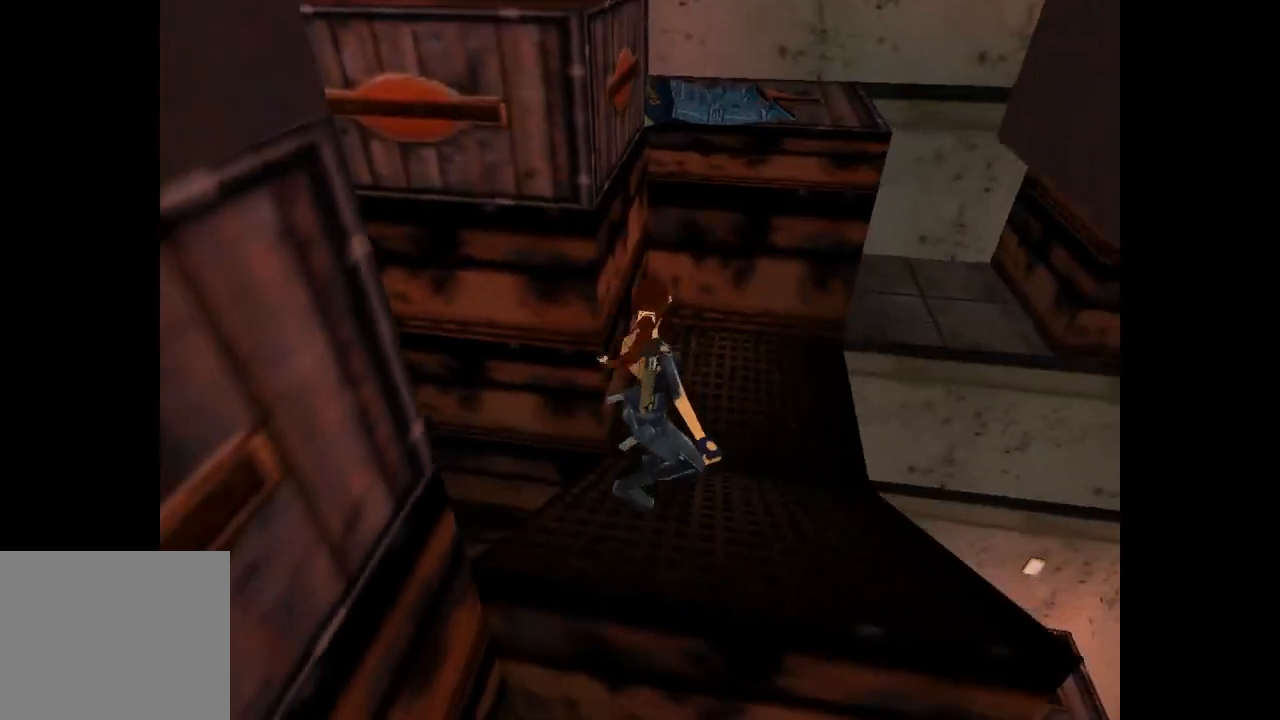
{"buttons": ["SQUARE", "DPAD_UP", "DPAD_RIGHT"], "left_stick": "center", "button_events": [[200, "SQUARE", "down"], [333, "DPAD_RIGHT", "down"]]}
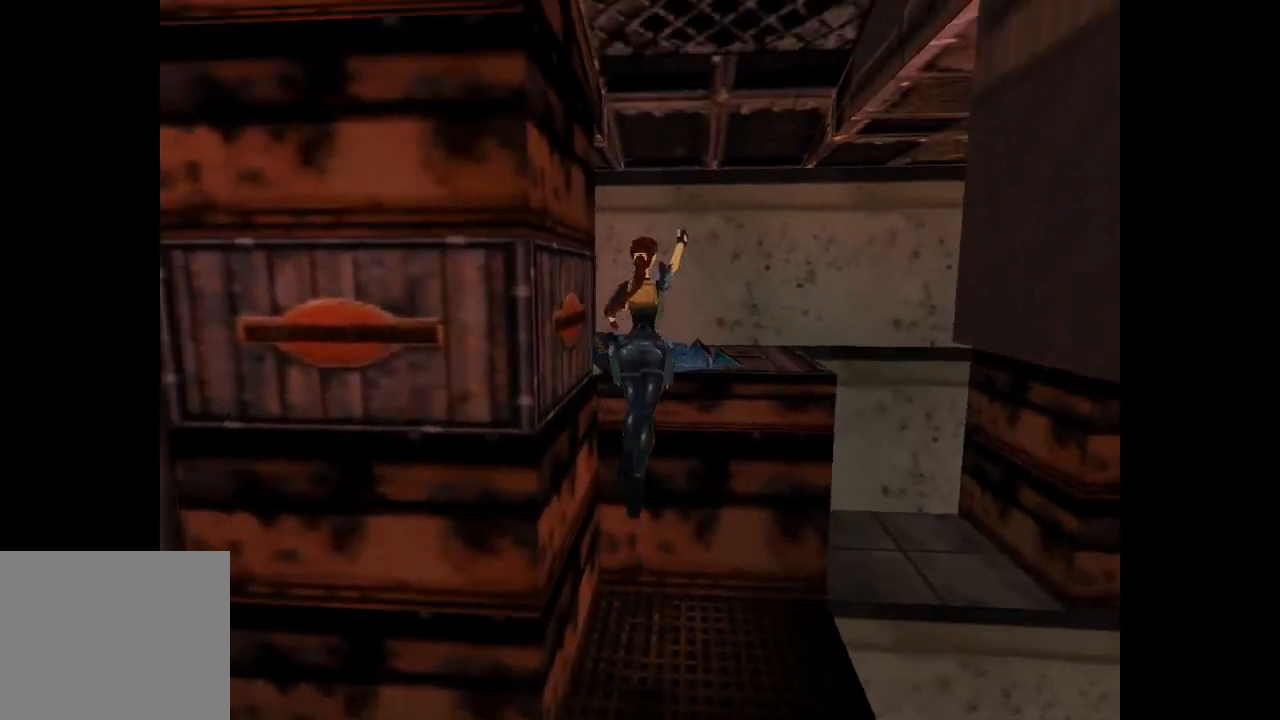
{"buttons": ["DPAD_UP", "DPAD_RIGHT"], "left_stick": "center", "button_events": [[100, "SQUARE", "up"]]}
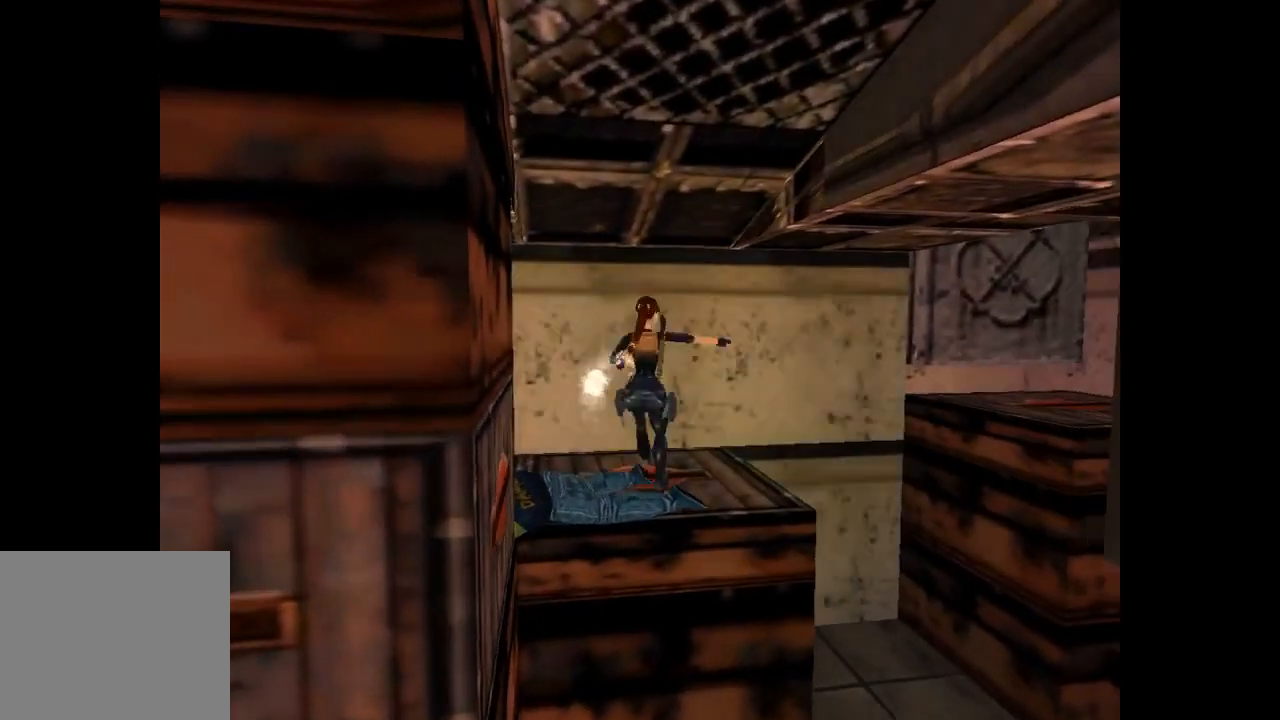
{"buttons": ["DPAD_UP", "DPAD_RIGHT"], "left_stick": "center", "button_events": []}
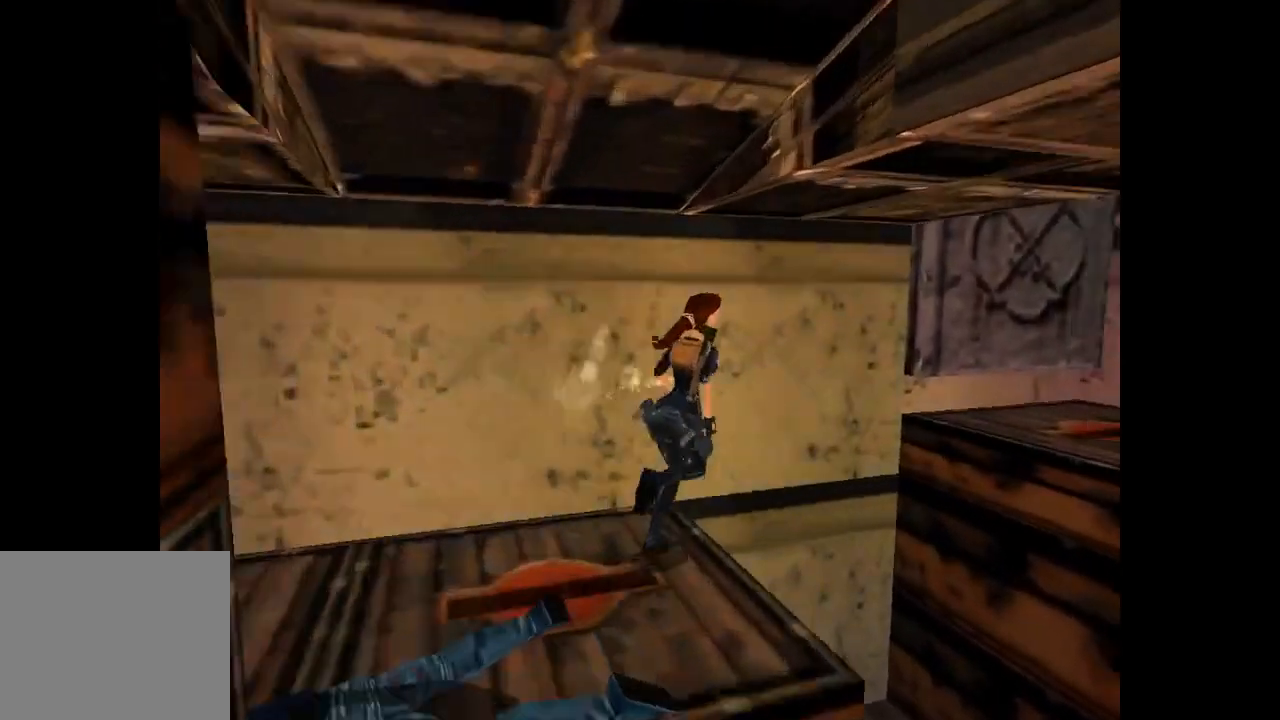
{"buttons": ["DPAD_UP", "DPAD_RIGHT"], "left_stick": "center", "button_events": [[100, "SQUARE", "down"], [334, "SQUARE", "up"]]}
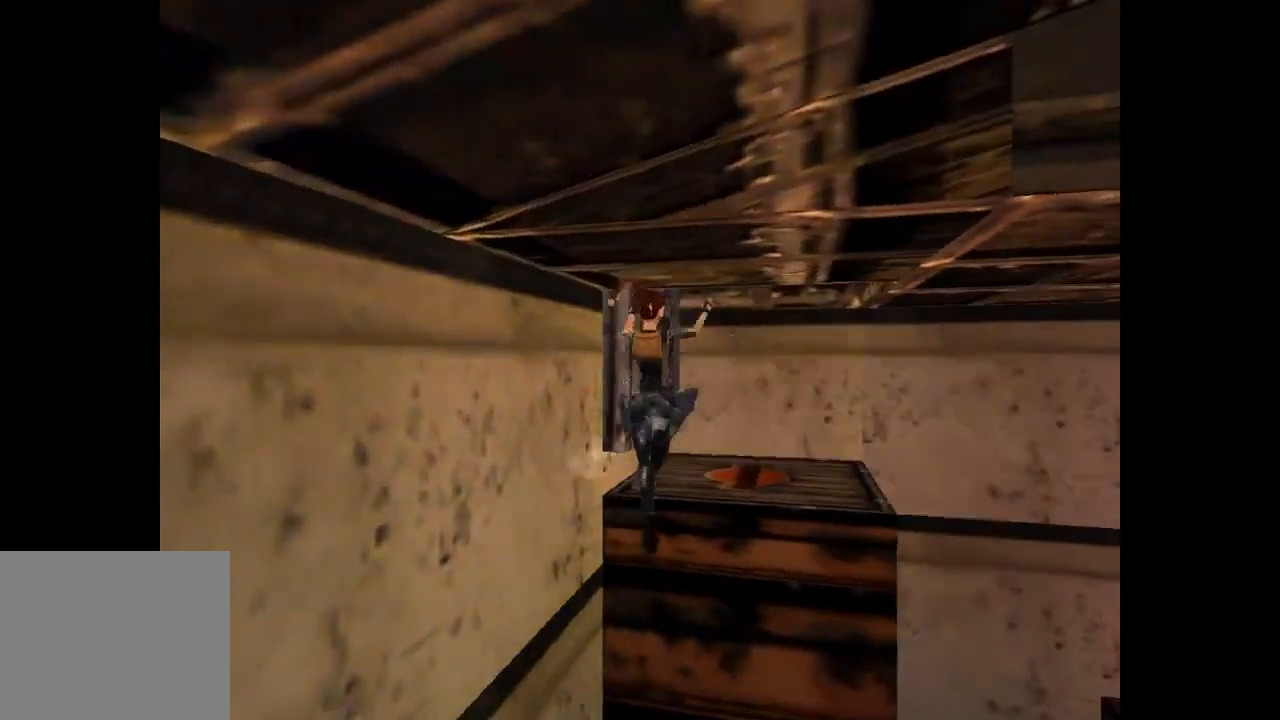
{"buttons": ["DPAD_UP", "DPAD_RIGHT"], "left_stick": "center", "button_events": []}
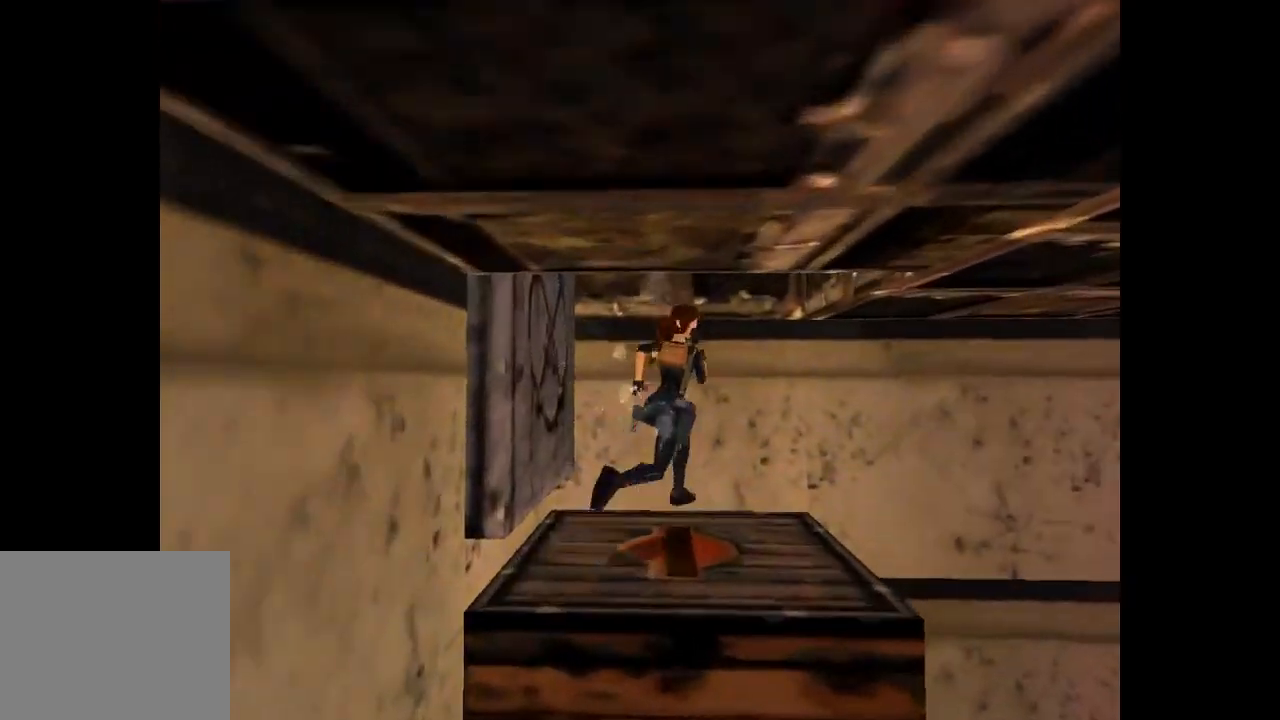
{"buttons": ["DPAD_UP", "DPAD_RIGHT"], "left_stick": "center", "button_events": []}
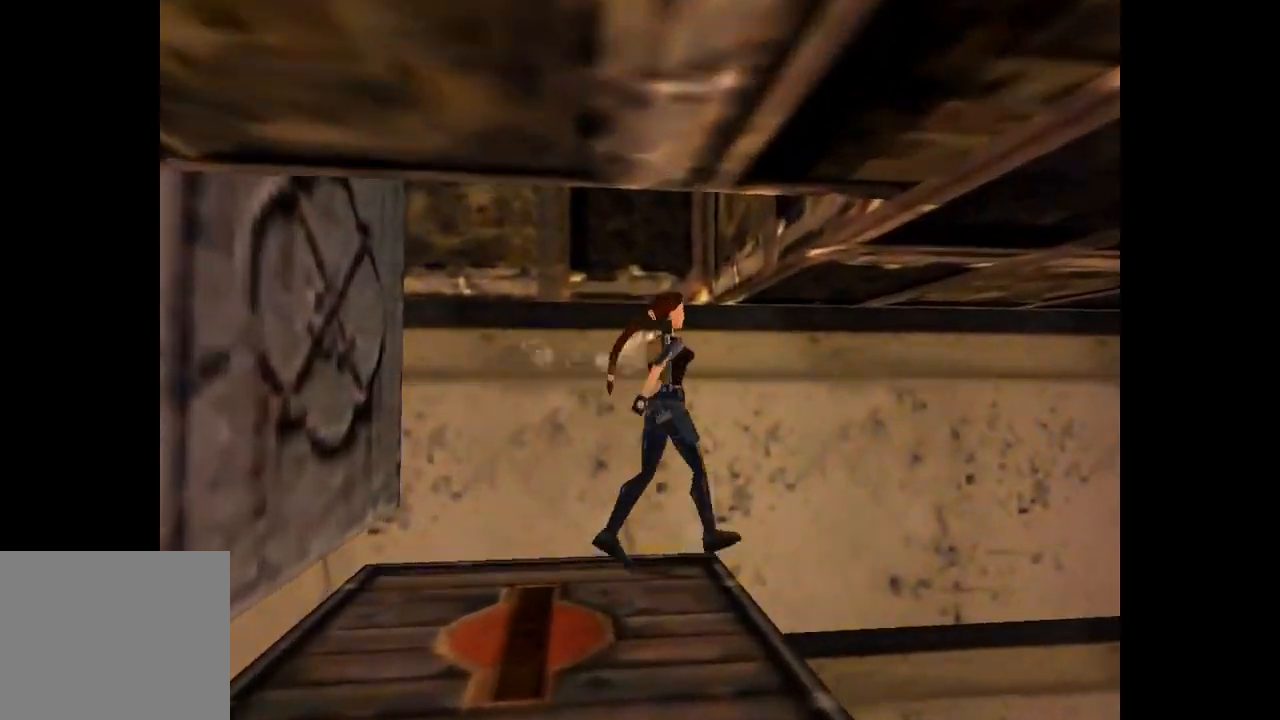
{"buttons": ["SQUARE"], "left_stick": "center", "button_events": [[33, "DPAD_RIGHT", "up"], [200, "DPAD_UP", "up"], [300, "SQUARE", "down"]]}
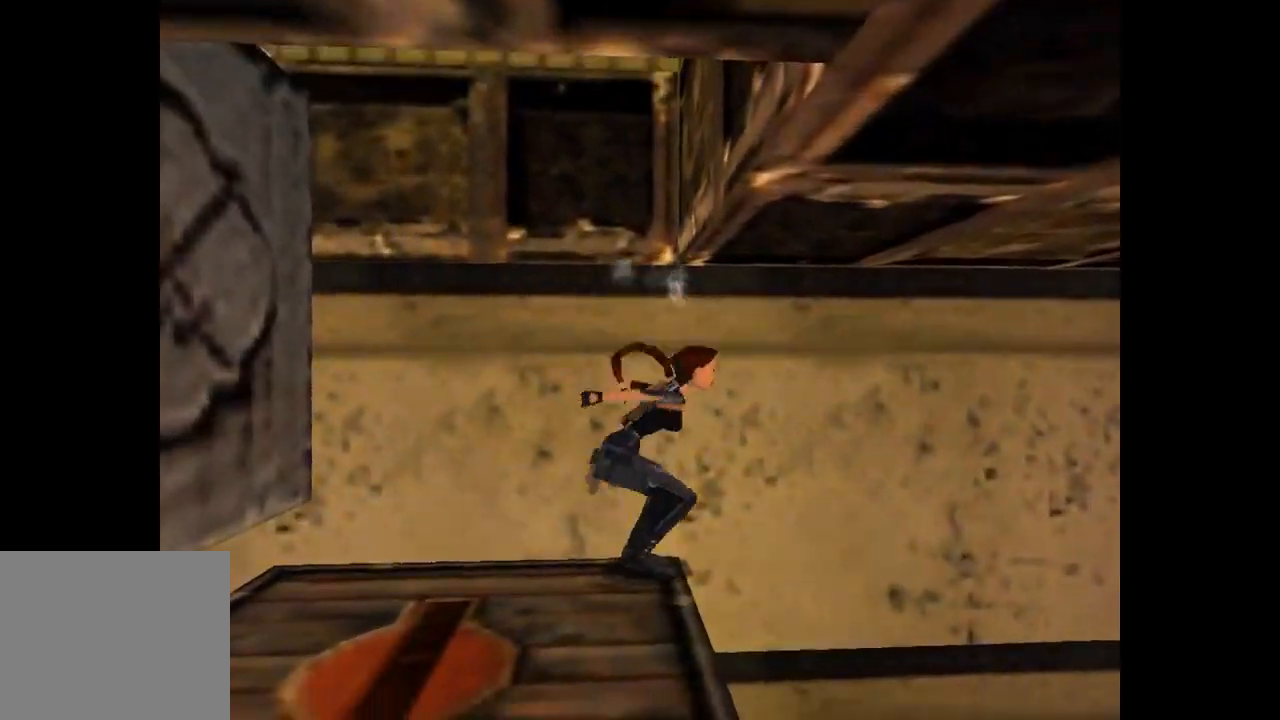
{"buttons": ["CROSS", "DPAD_UP"], "left_stick": "center", "button_events": [[134, "SQUARE", "up"], [167, "CROSS", "down"], [367, "DPAD_UP", "down"]]}
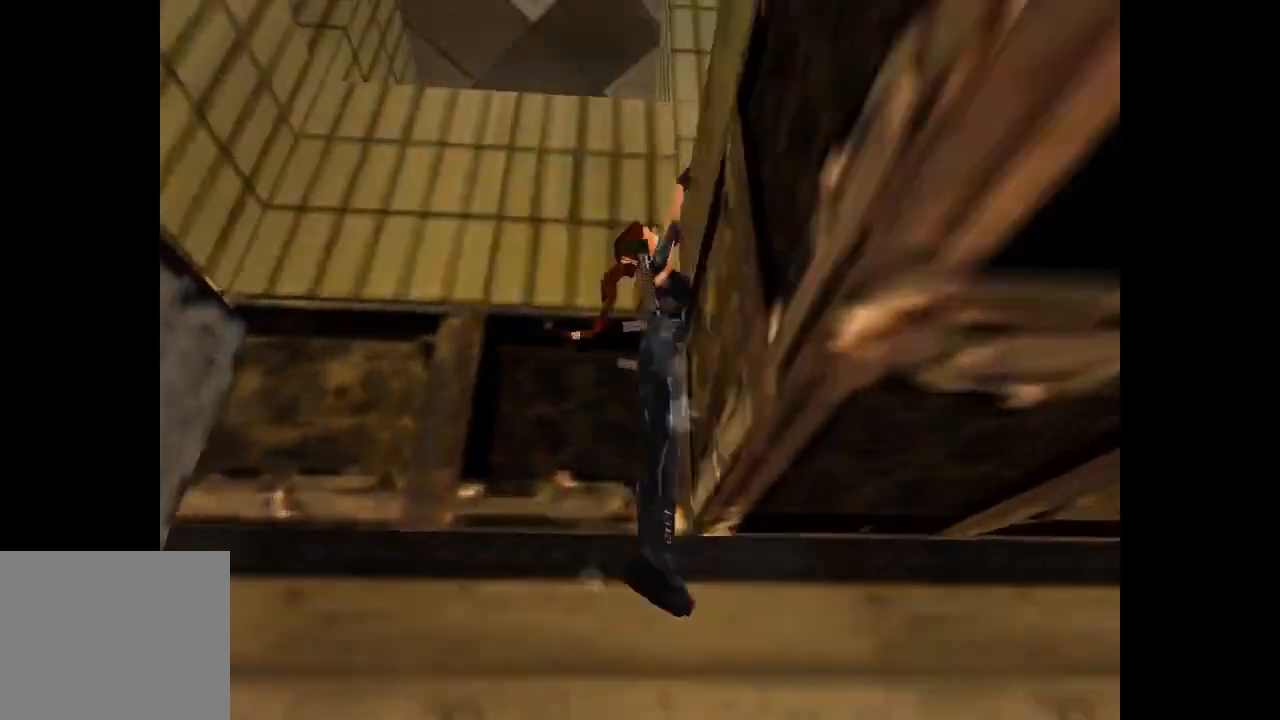
{"buttons": ["CROSS", "DPAD_UP"], "left_stick": "center", "button_events": [[66, "DPAD_UP", "up"], [233, "DPAD_UP", "down"]]}
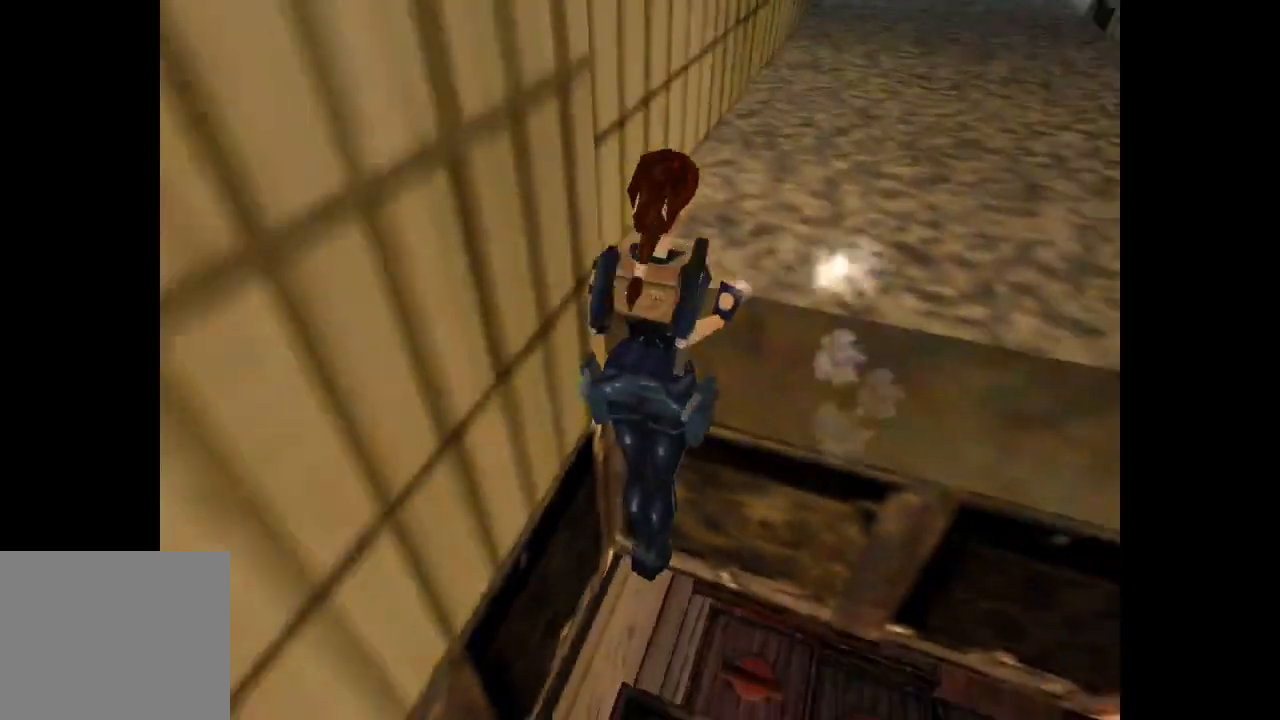
{"buttons": [], "left_stick": "center", "button_events": [[134, "DPAD_UP", "up"], [200, "CROSS", "up"]]}
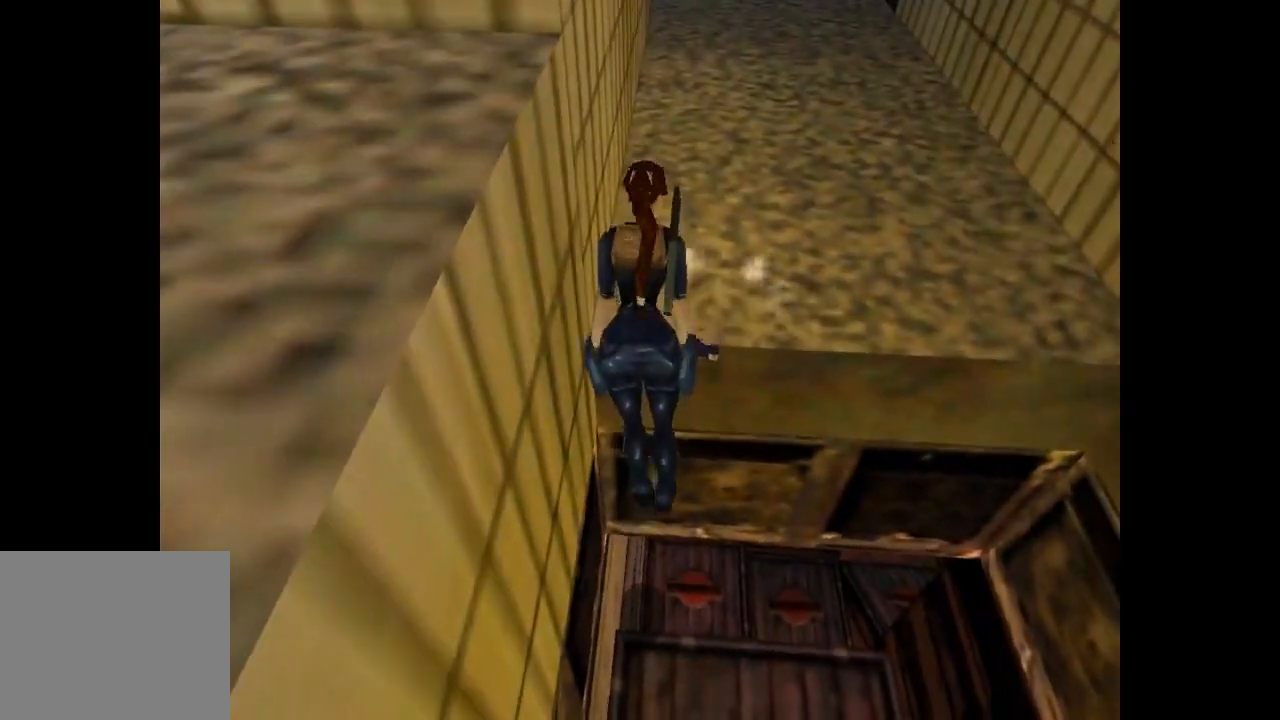
{"buttons": ["CIRCLE"], "left_stick": "center", "button_events": [[500, "CIRCLE", "down"]]}
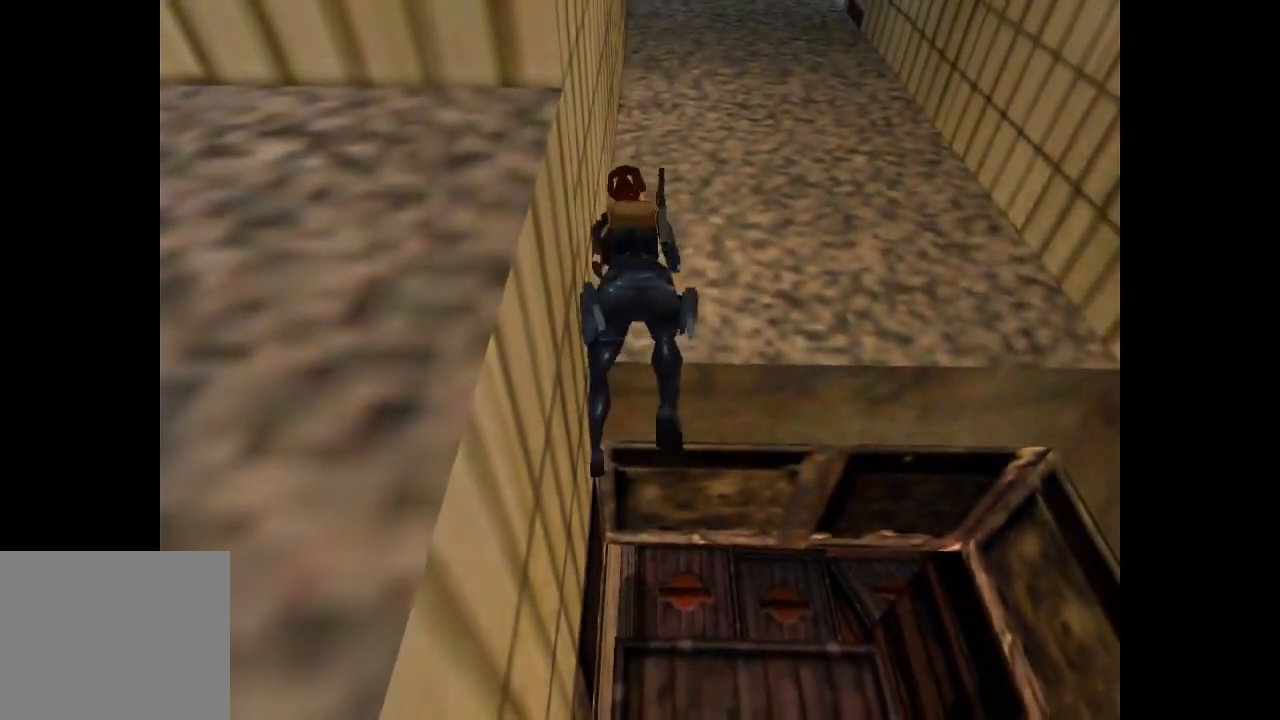
{"buttons": ["CIRCLE"], "left_stick": "center", "button_events": []}
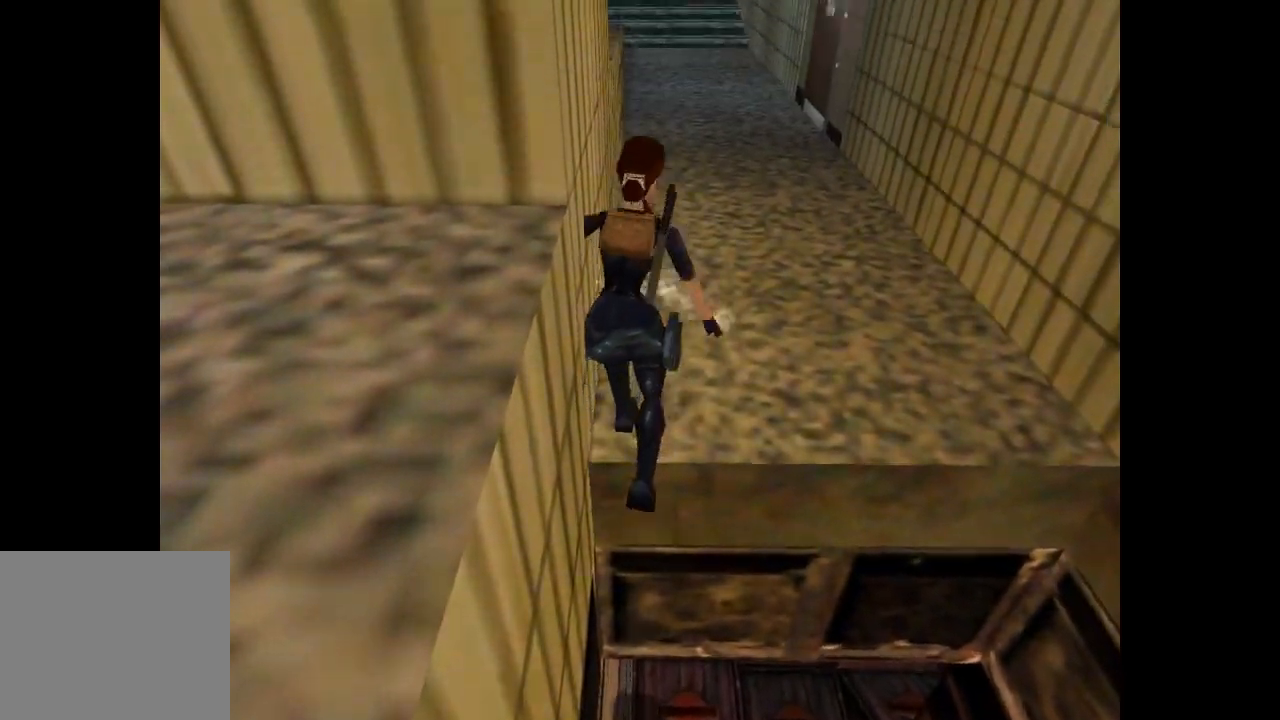
{"buttons": ["CIRCLE"], "left_stick": "center", "button_events": []}